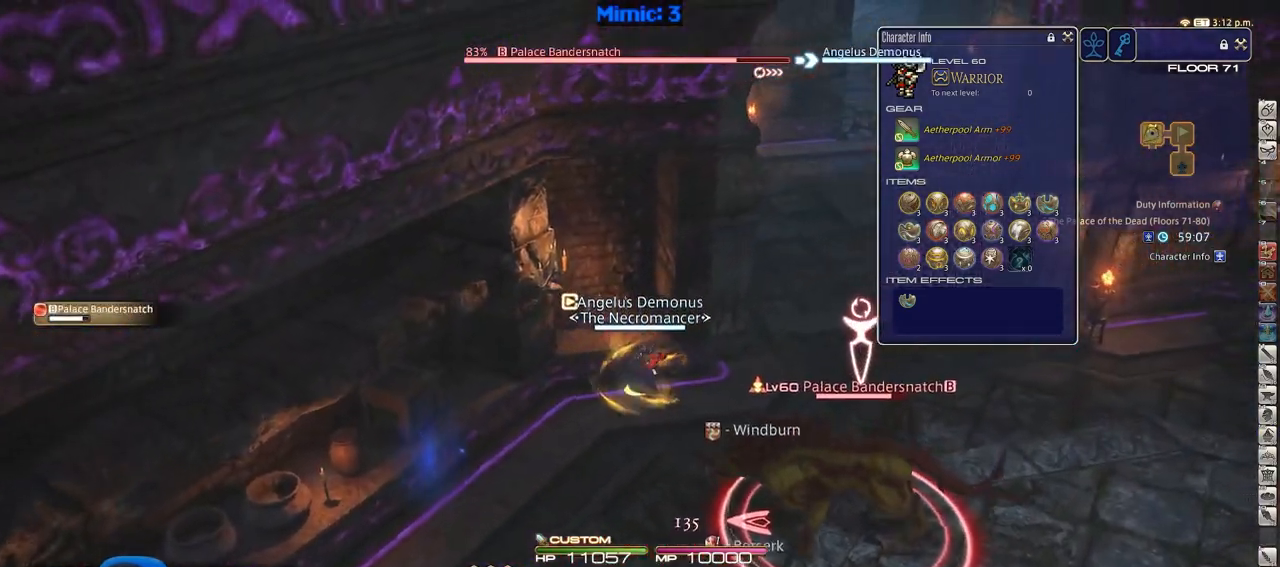
Gameplay with keyboard; each line is a JSON object with the keys held at the frame after it. "events" lists presses ("down") and releases ("up") of ".", "/", "0", "1", "2", "3", "4", "5", "6", "7", "8", "9", "a", "alt_l", "alt_r", "b", "backslash", "backspace", "c", "caps_lock", "comma", "ctrl_l", "ctrl_r", "d", "down", "e", "equals", "escape", "f", "f1", "f10", "f11", "f12", "f2", "f3", "f4", "f5", "f6", "f7", "f8", "f9", "g", "h", "i", "j", "k", "l", "lbracket", "left", "m", "minus", "n", "o", "p", "q", "quote", "r", "rbracket", "return", "right", "s", "semicolon", "shift_l", "shift_r", "space", "super", "t", "tab", "tilde", "u", "up", "v", "w", "x", "y" and "z" between this image and that frame as [ms after this image, input, new state], when the widget could be followed in between. No other keys are recorded. Mouse input is not recorded.
{"keys": ["d", "p", "w"], "events": [[134, "3", "up"], [184, "alt_r", "up"], [234, "d", "down"], [267, "p", "down"]]}
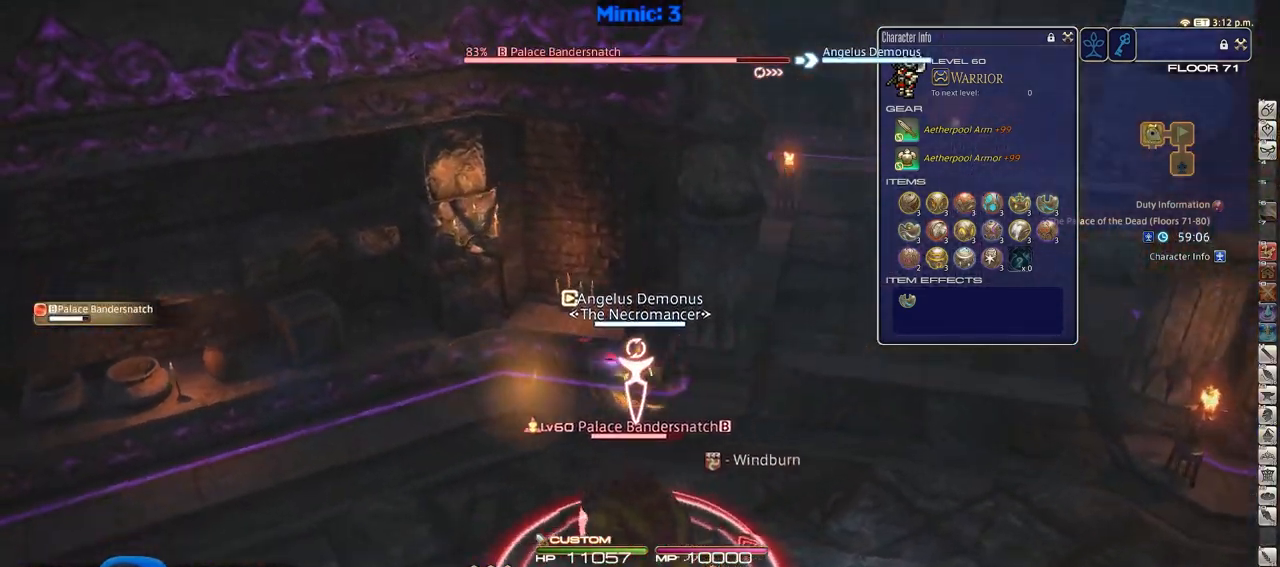
{"keys": ["a", "p"], "events": [[50, "w", "up"], [384, "d", "up"], [484, "a", "down"]]}
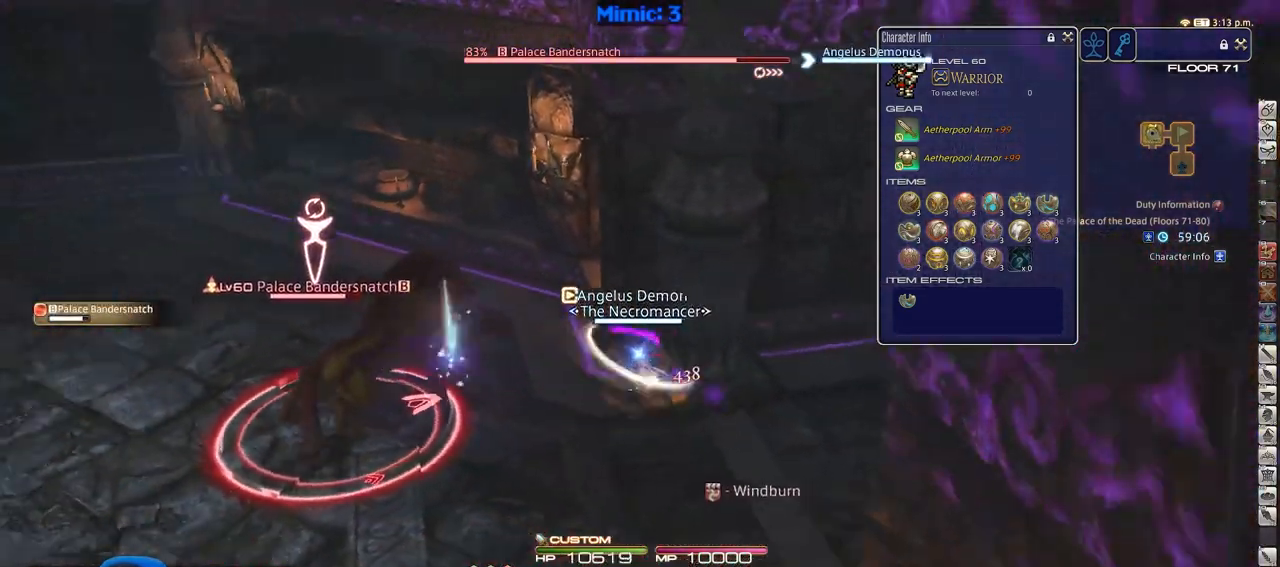
{"keys": ["a", "w"], "events": [[67, "w", "down"], [351, "p", "up"]]}
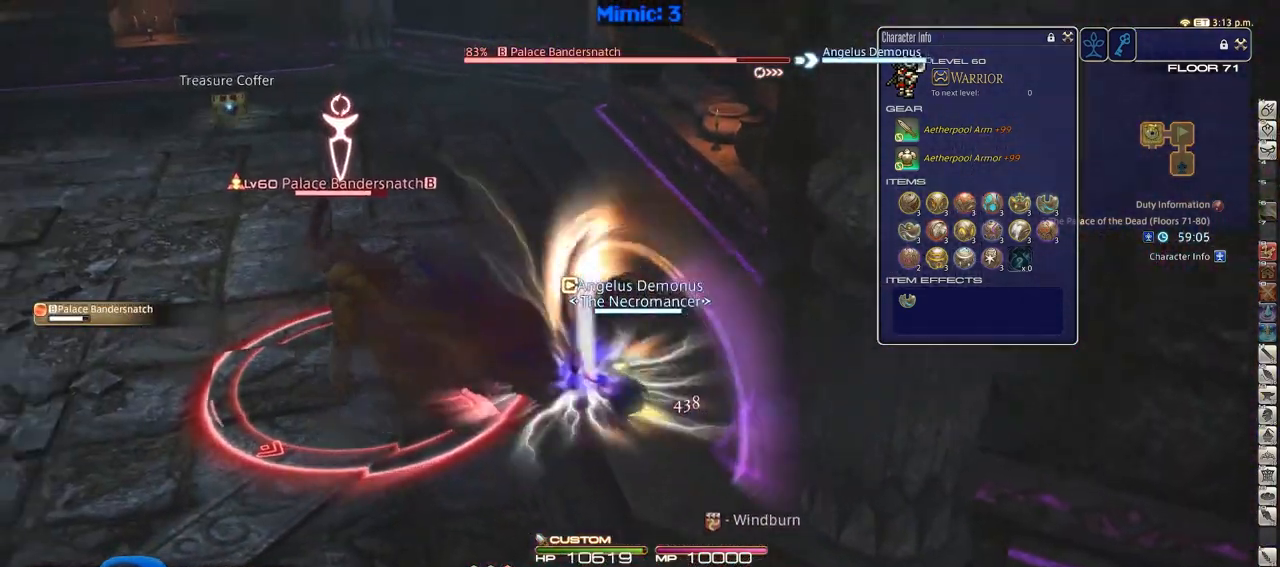
{"keys": ["d", "p", "s"], "events": [[233, "w", "up"], [367, "p", "down"], [367, "s", "down"], [467, "a", "up"], [467, "d", "down"]]}
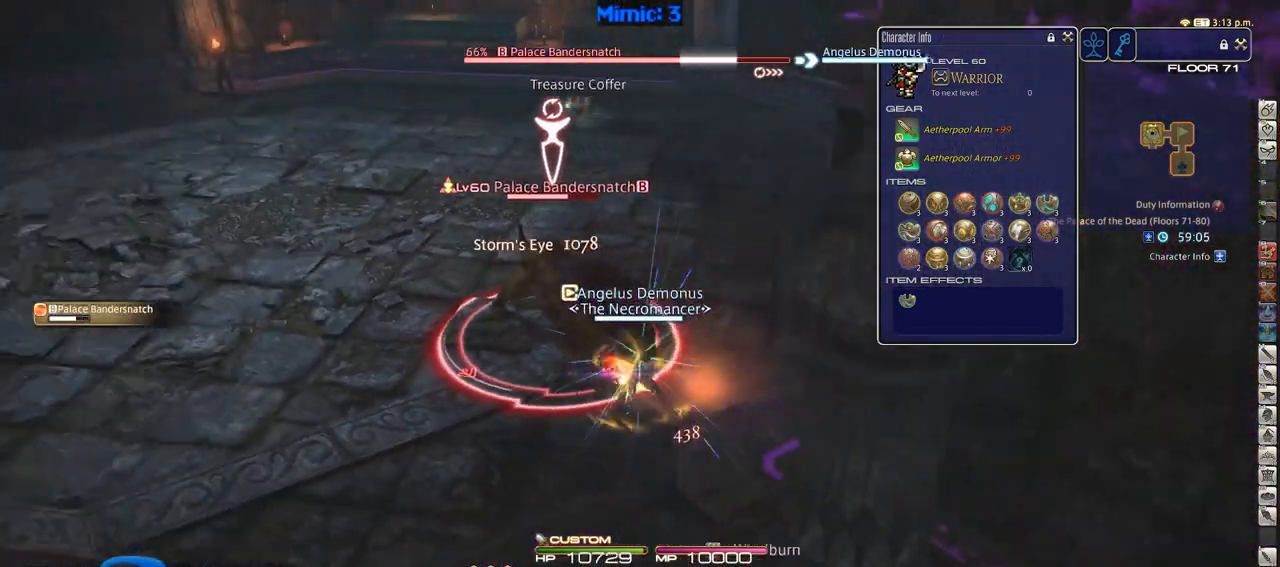
{"keys": ["rbracket", "w"], "events": [[50, "p", "up"], [100, "s", "up"], [334, "w", "down"], [384, "1", "down"], [434, "1", "up"], [434, "d", "up"], [484, "rbracket", "down"]]}
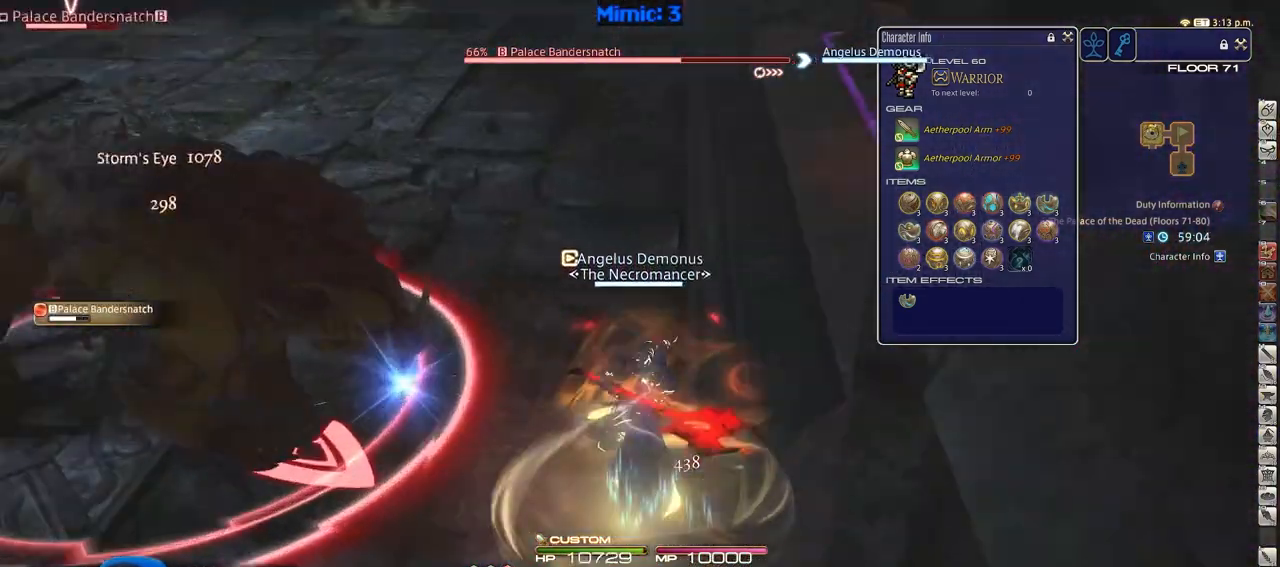
{"keys": ["w"], "events": [[33, "1", "down"], [67, "1", "up"], [117, "1", "down"], [167, "rbracket", "up"], [267, "1", "up"]]}
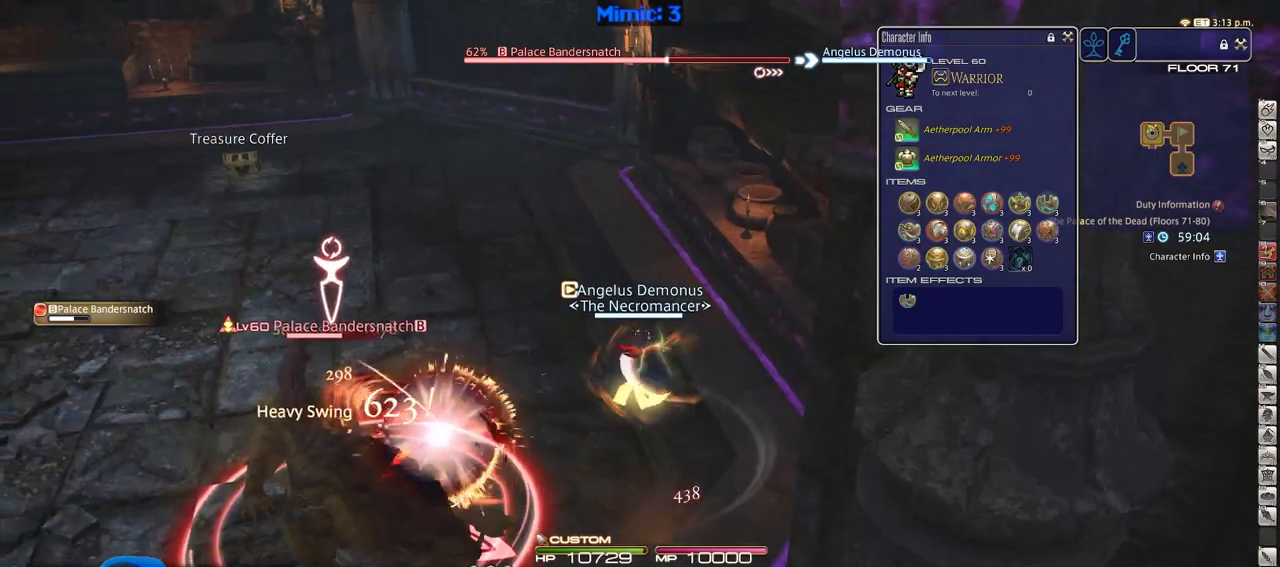
{"keys": ["w"], "events": []}
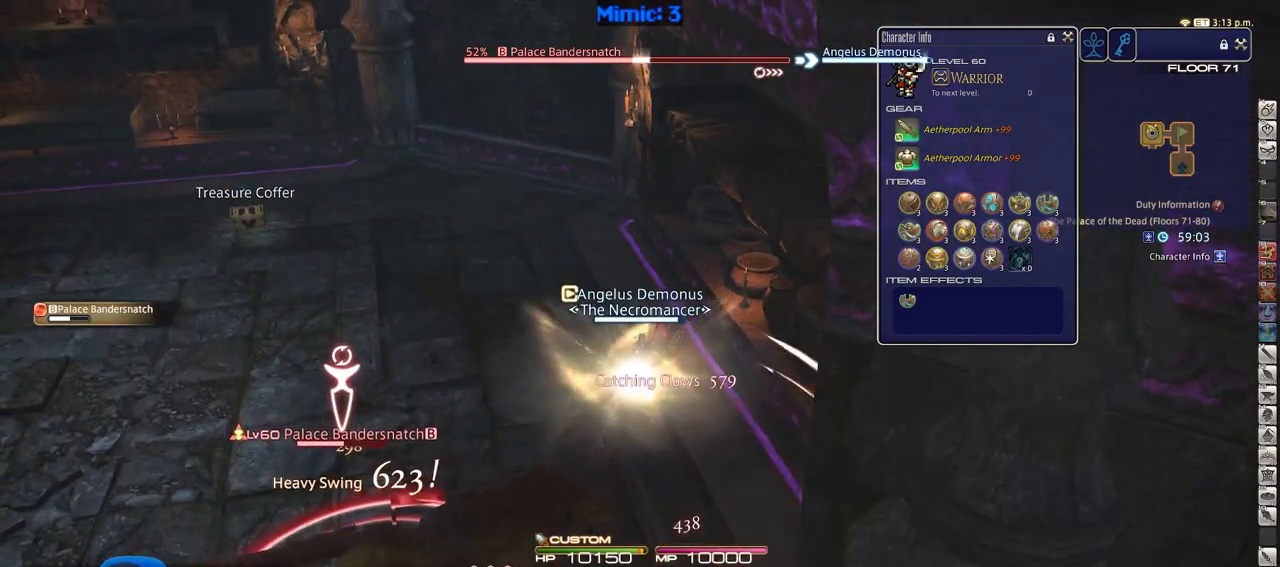
{"keys": ["s"], "events": [[150, "w", "up"], [250, "s", "down"]]}
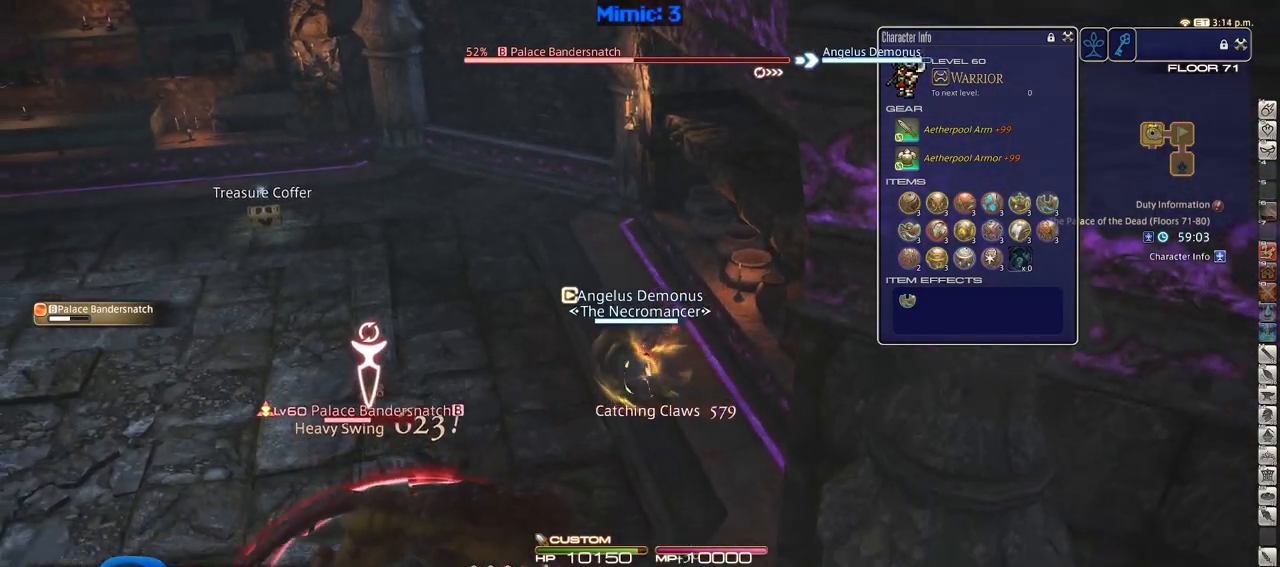
{"keys": ["s"], "events": []}
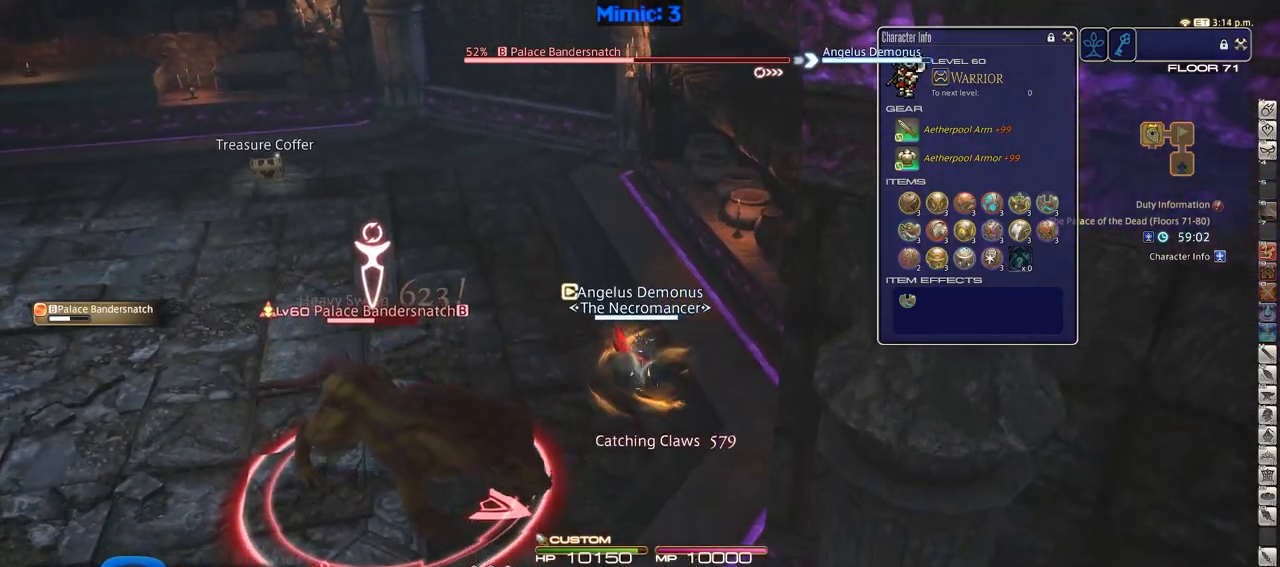
{"keys": [], "events": [[417, "s", "up"]]}
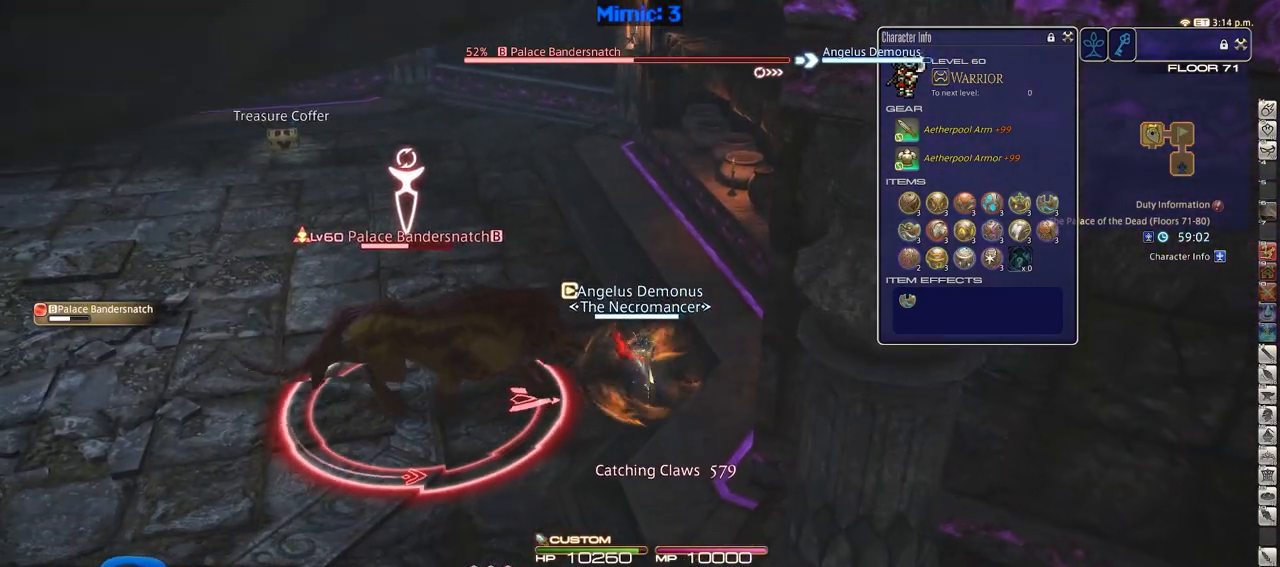
{"keys": ["w"], "events": [[201, "2", "down"], [284, "2", "up"], [434, "w", "down"]]}
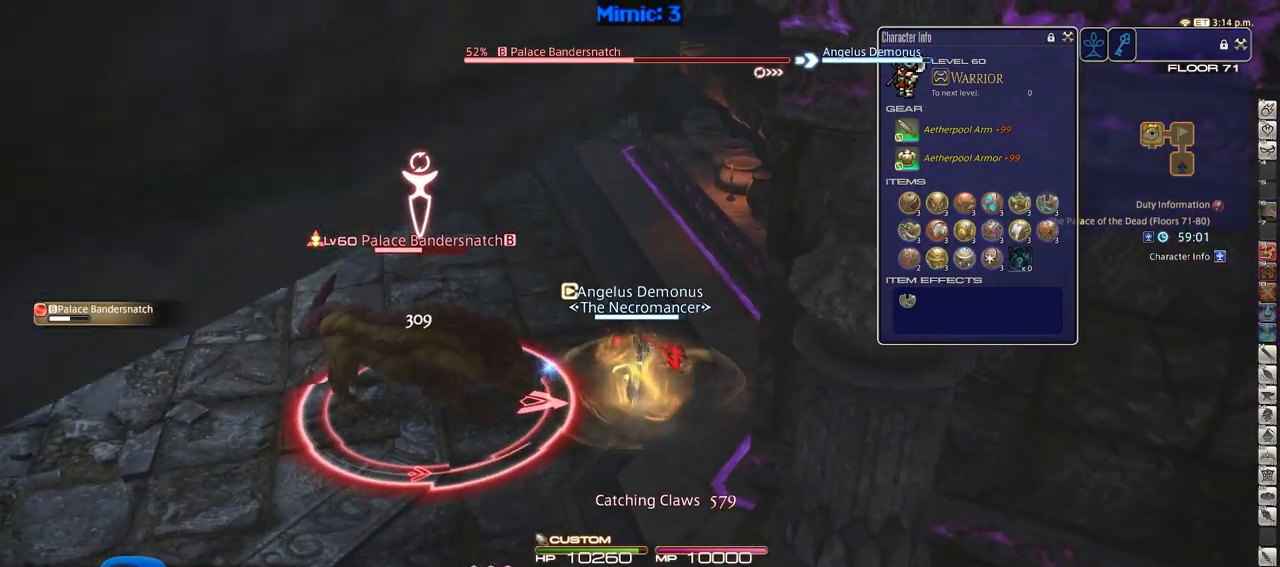
{"keys": ["w"], "events": []}
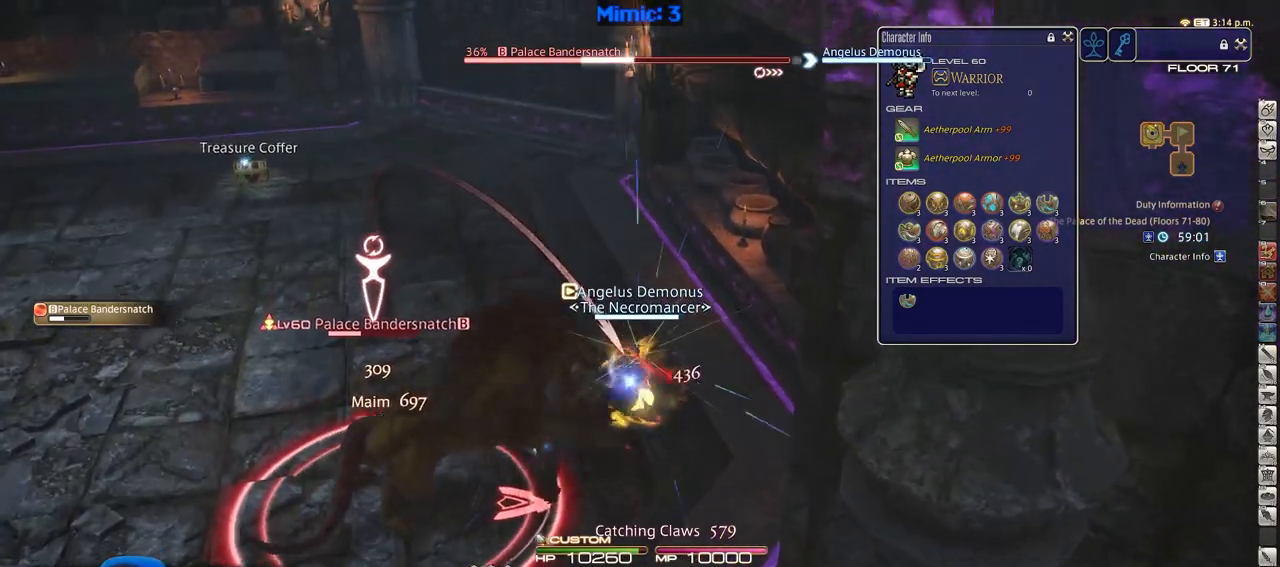
{"keys": ["w"], "events": []}
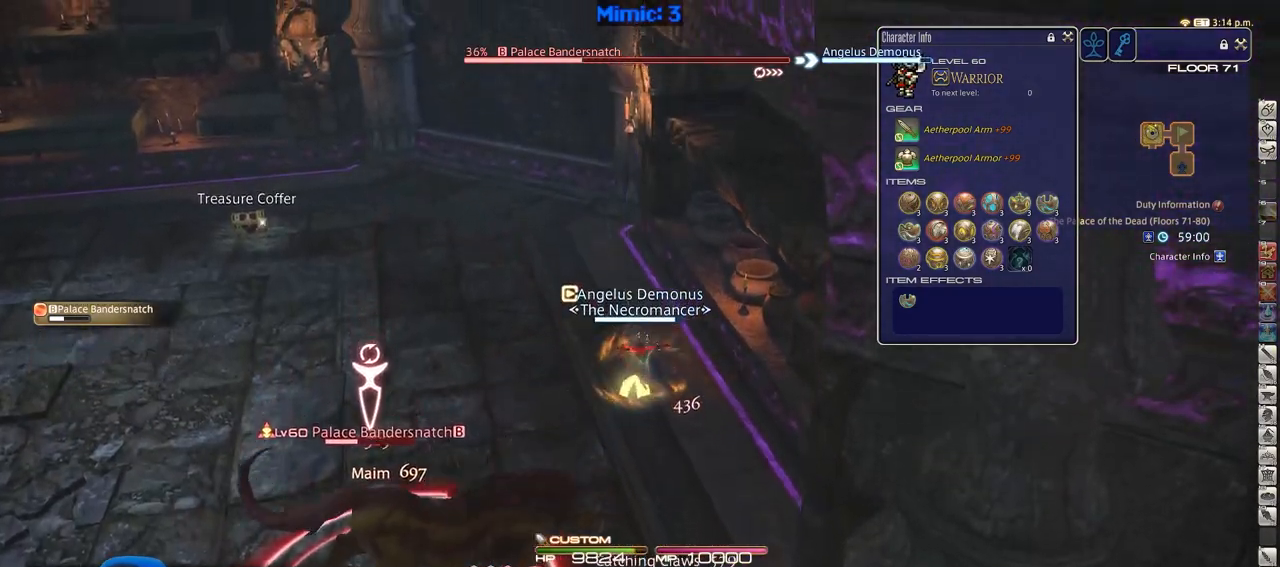
{"keys": ["a", "s"], "events": [[150, "d", "down"], [150, "w", "up"], [334, "s", "down"], [434, "a", "down"], [434, "d", "up"]]}
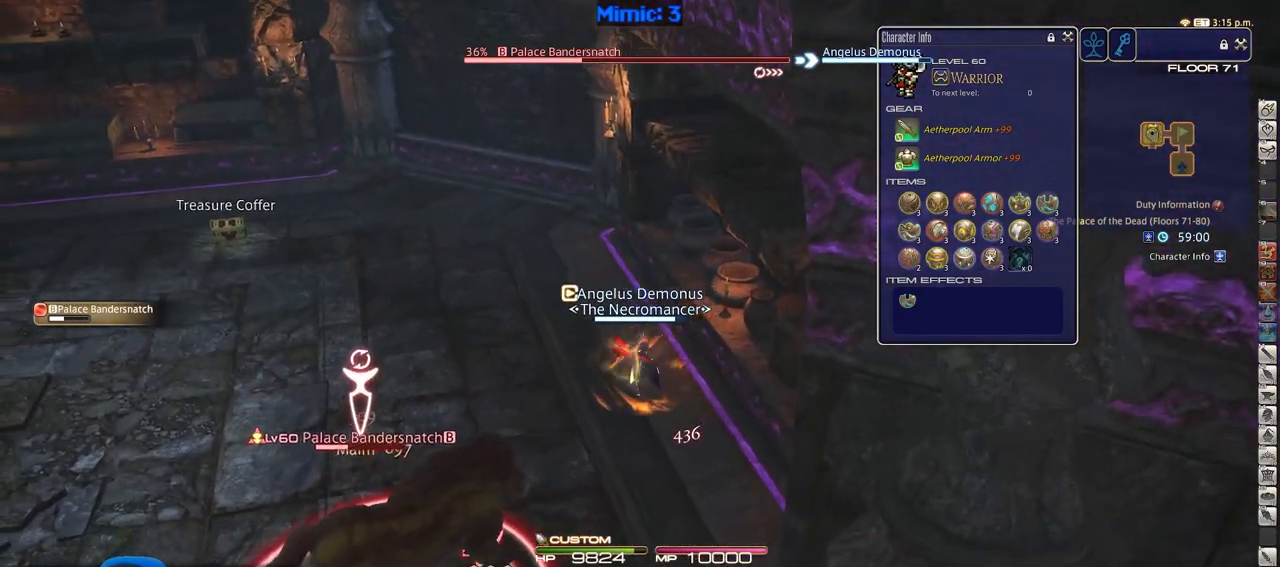
{"keys": ["a"], "events": [[434, "s", "up"]]}
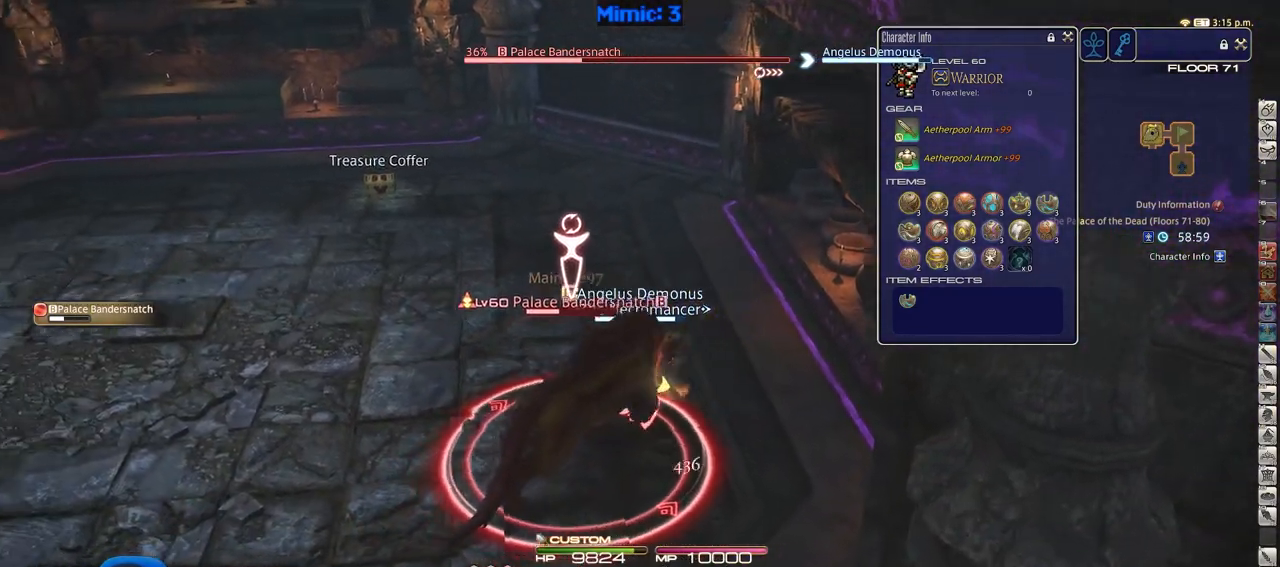
{"keys": ["d", "w"], "events": [[67, "a", "up"], [67, "w", "down"], [117, "3", "down"], [267, "3", "up"], [350, "d", "down"]]}
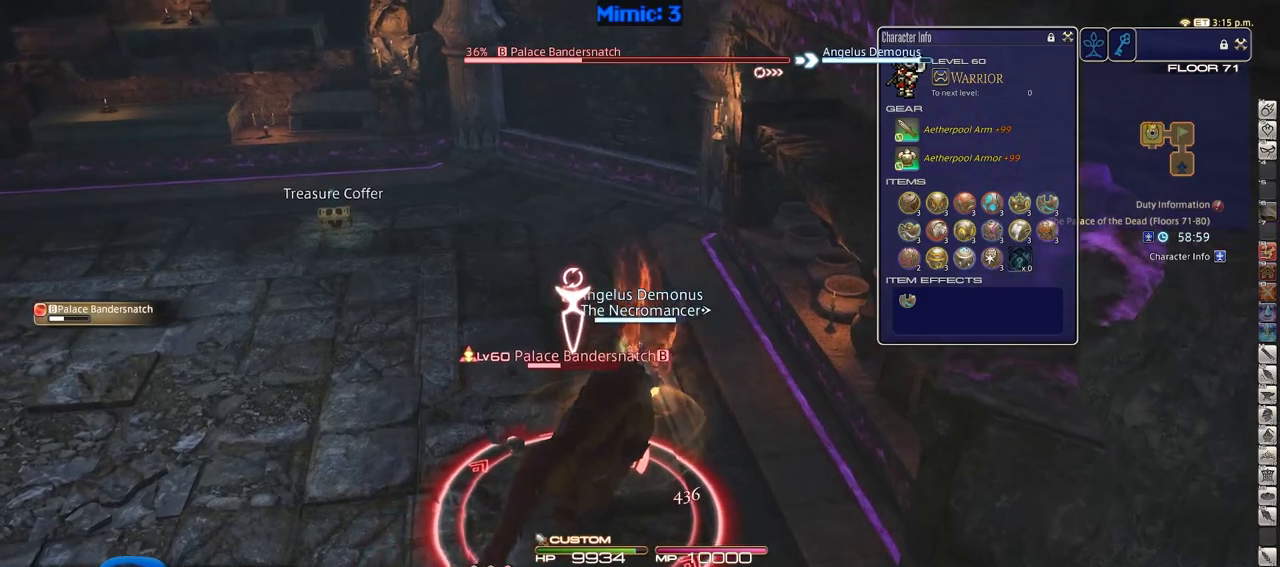
{"keys": ["w"], "events": [[34, "d", "up"]]}
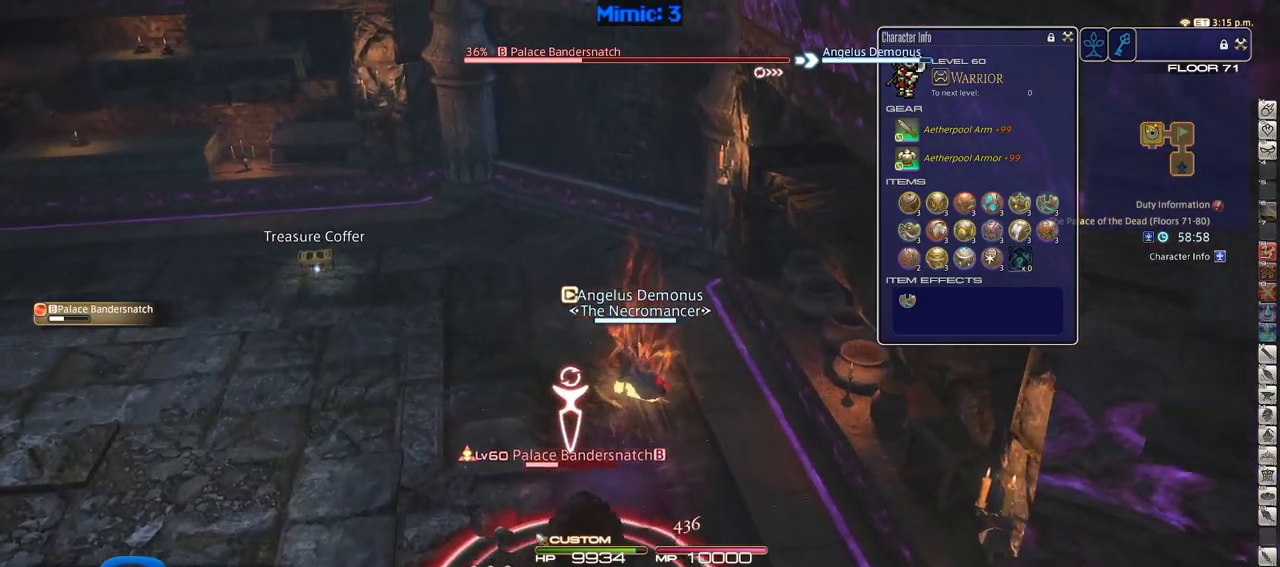
{"keys": ["w"], "events": []}
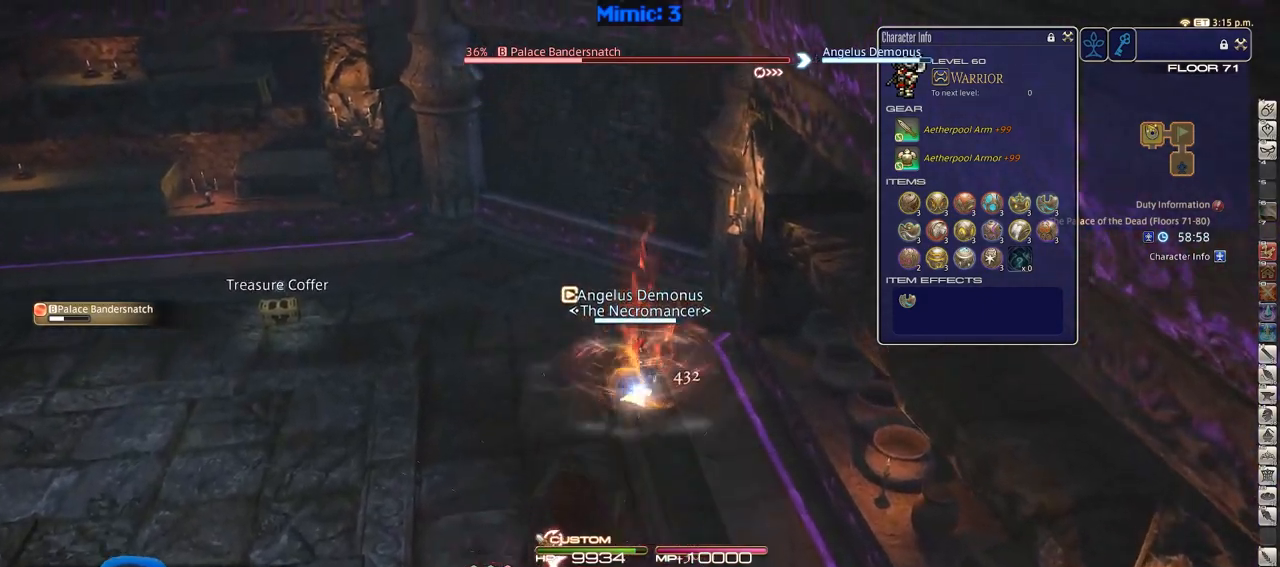
{"keys": ["s"], "events": [[117, "w", "up"], [167, "a", "down"], [217, "s", "down"], [267, "a", "up"]]}
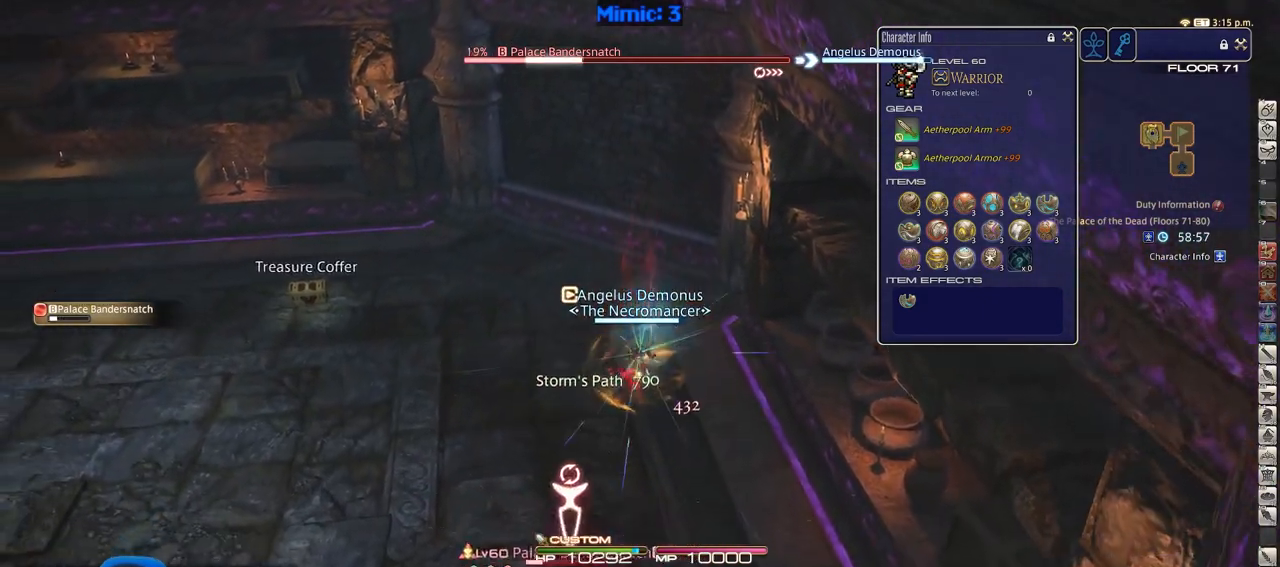
{"keys": ["s"], "events": [[83, "return", "down"], [183, "return", "up"]]}
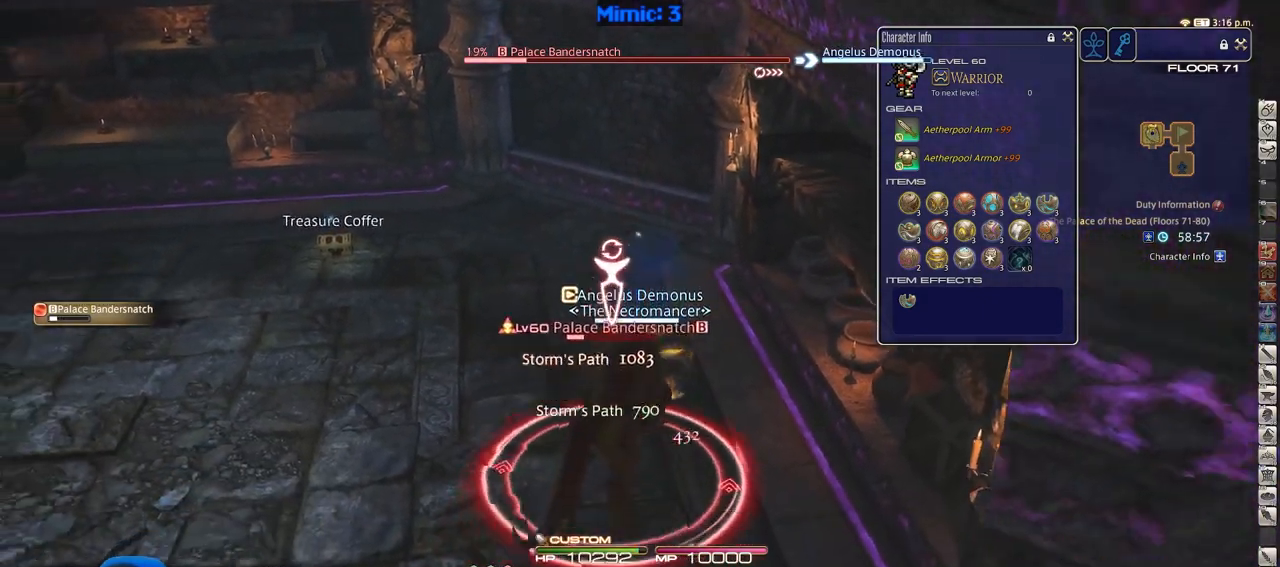
{"keys": ["w"], "events": [[100, "alt_r", "down"], [151, "1", "down"], [284, "1", "up"], [284, "alt_r", "up"], [284, "s", "up"], [384, "w", "down"]]}
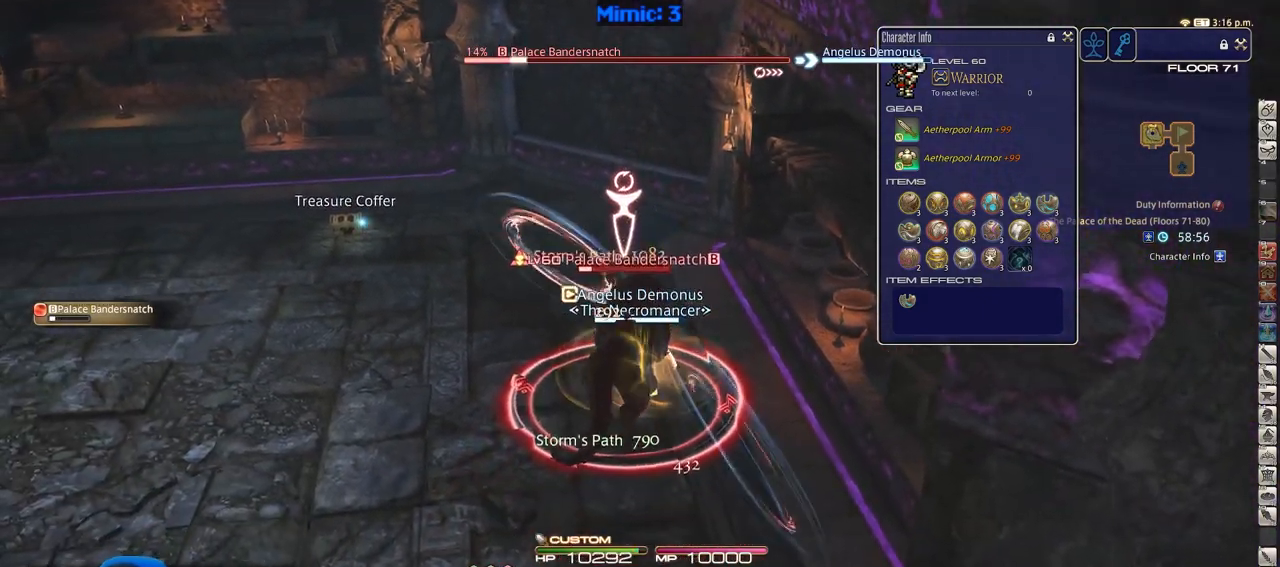
{"keys": ["w"], "events": []}